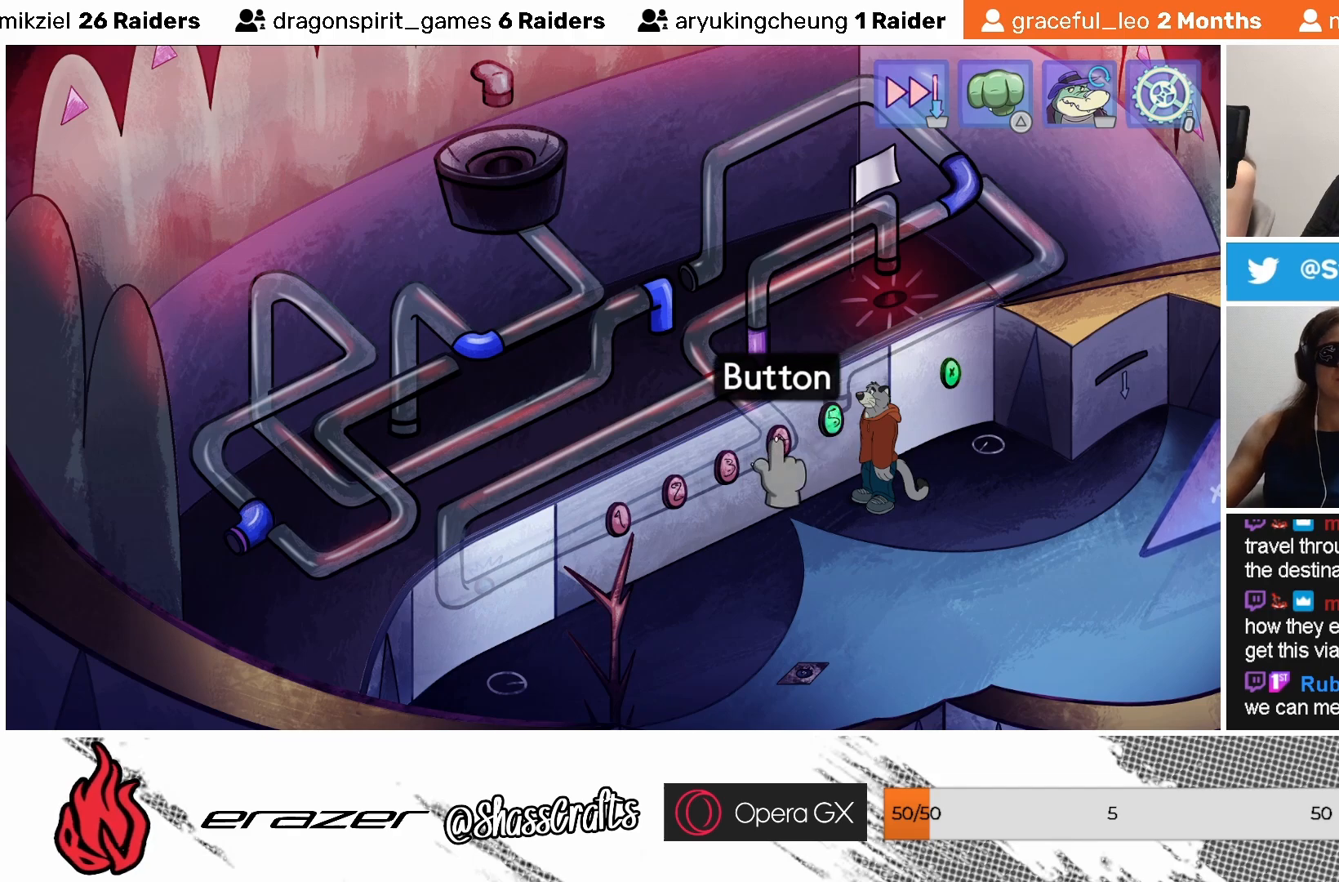
Gameplay with a controller (PlayStation layout); each line is a JSON object with the inputs held at the frame after it. "events" lists button and stick changes between this image and that frame as [ms after this image, input, new state], when the widget could be followed in between. Not read: right_stick.
{"buttons": [], "left_stick": "center", "events": [[33, "CROSS", "down"], [133, "CROSS", "up"]]}
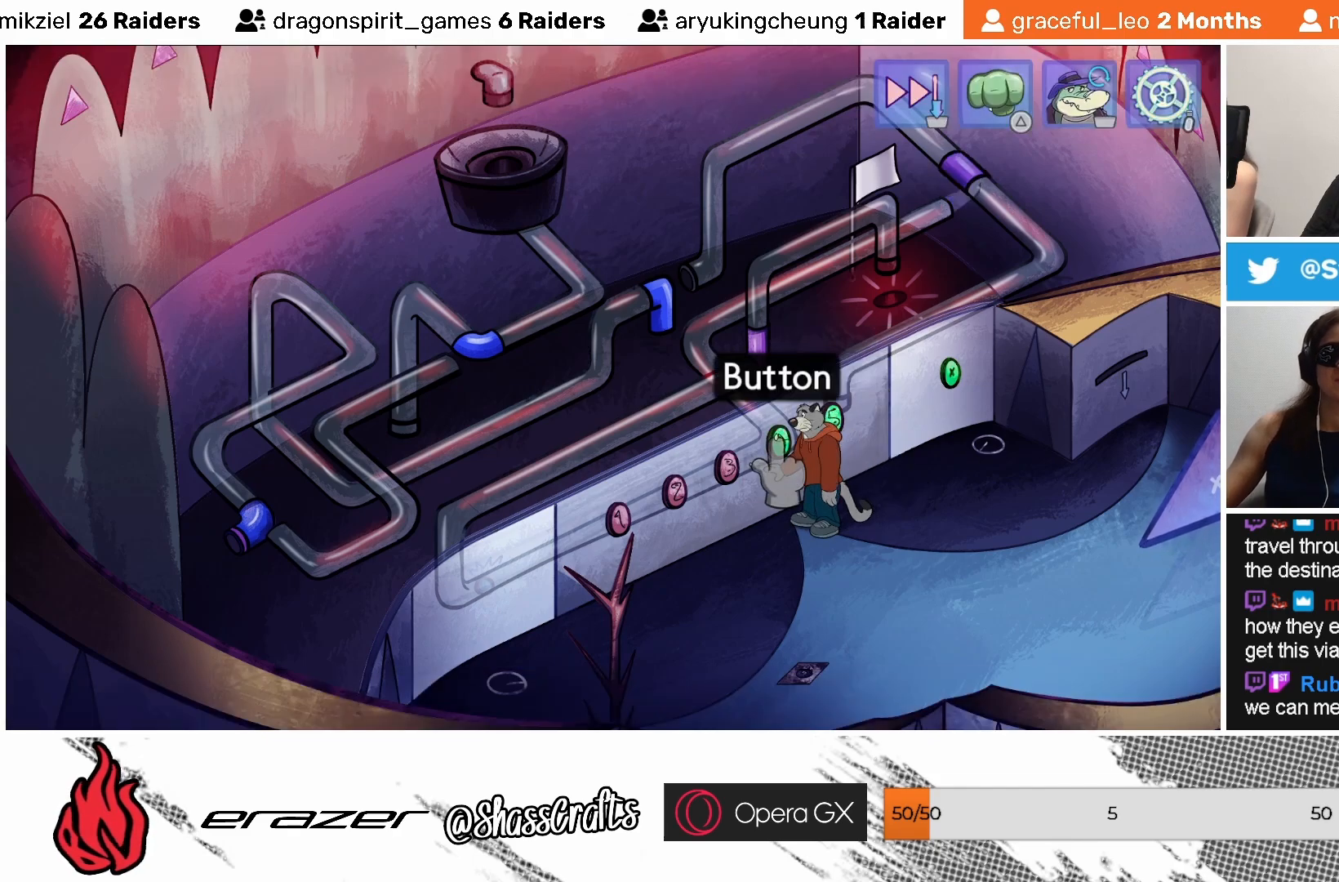
{"buttons": ["CROSS"], "left_stick": "center", "events": [[233, "DPAD_LEFT", "down"], [333, "DPAD_LEFT", "up"], [383, "CROSS", "down"]]}
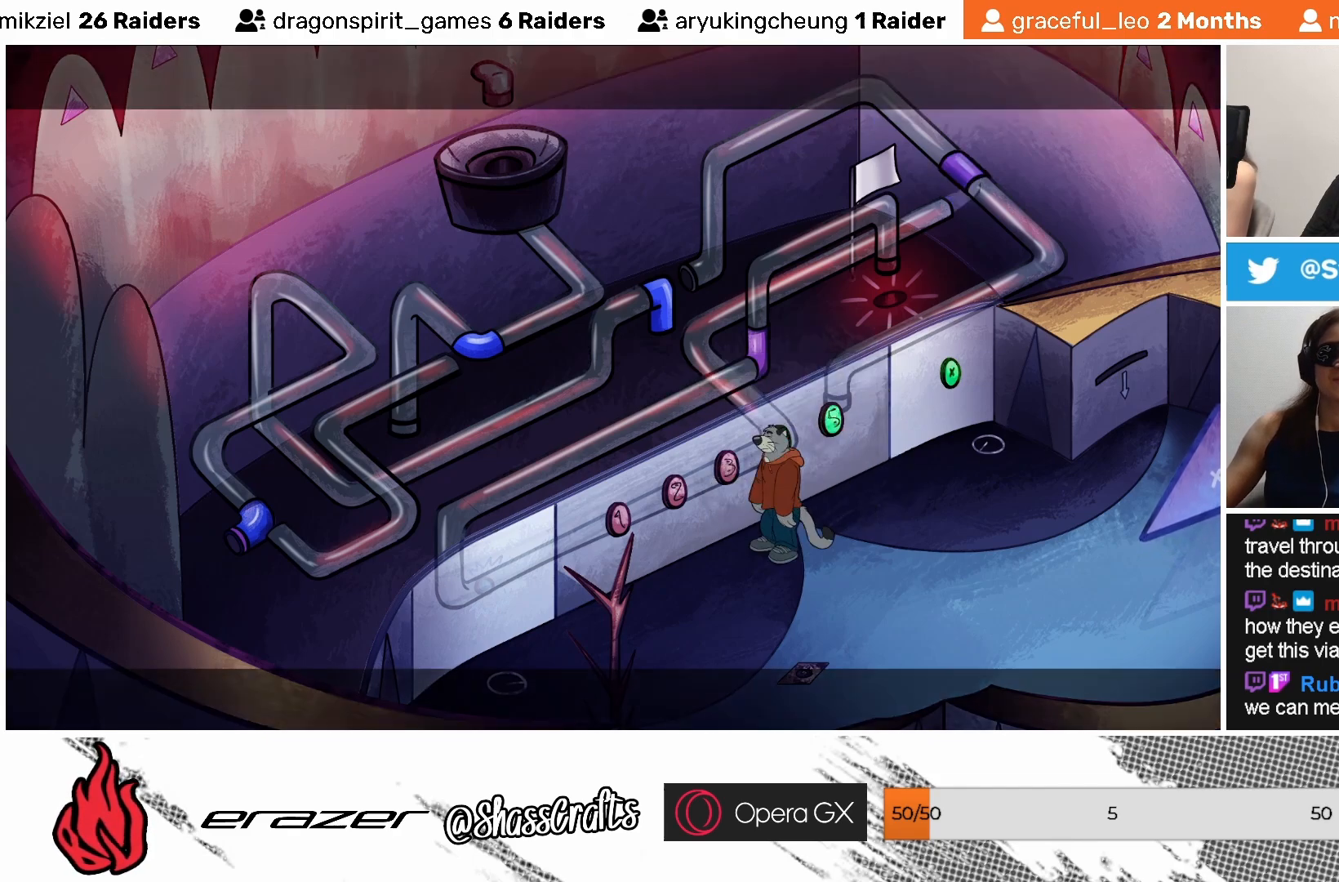
{"buttons": [], "left_stick": "center", "events": [[33, "CROSS", "up"]]}
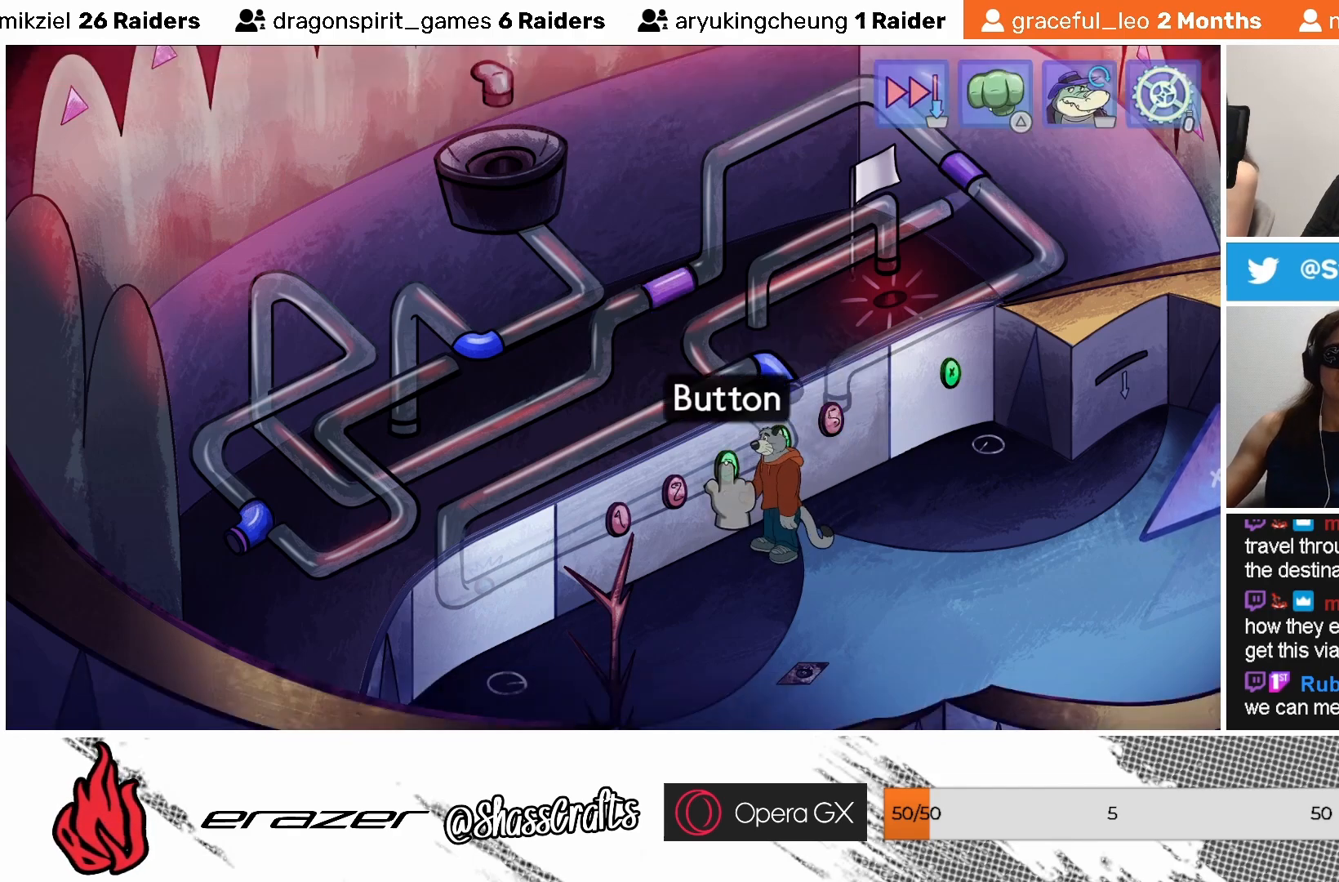
{"buttons": ["DPAD_LEFT"], "left_stick": "center", "events": [[417, "DPAD_LEFT", "down"]]}
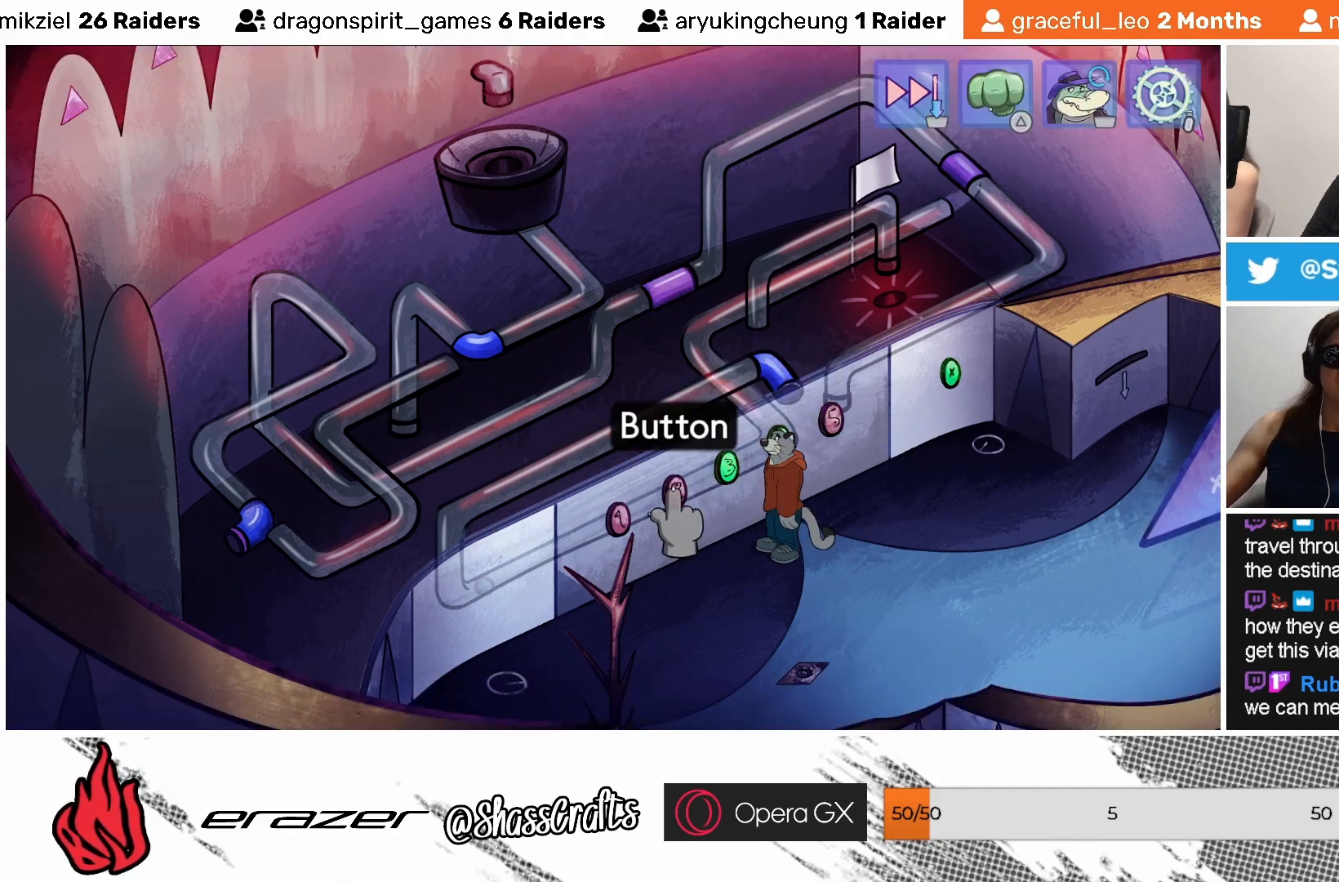
{"buttons": [], "left_stick": "center", "events": [[33, "DPAD_LEFT", "up"], [83, "CROSS", "down"], [183, "CROSS", "up"]]}
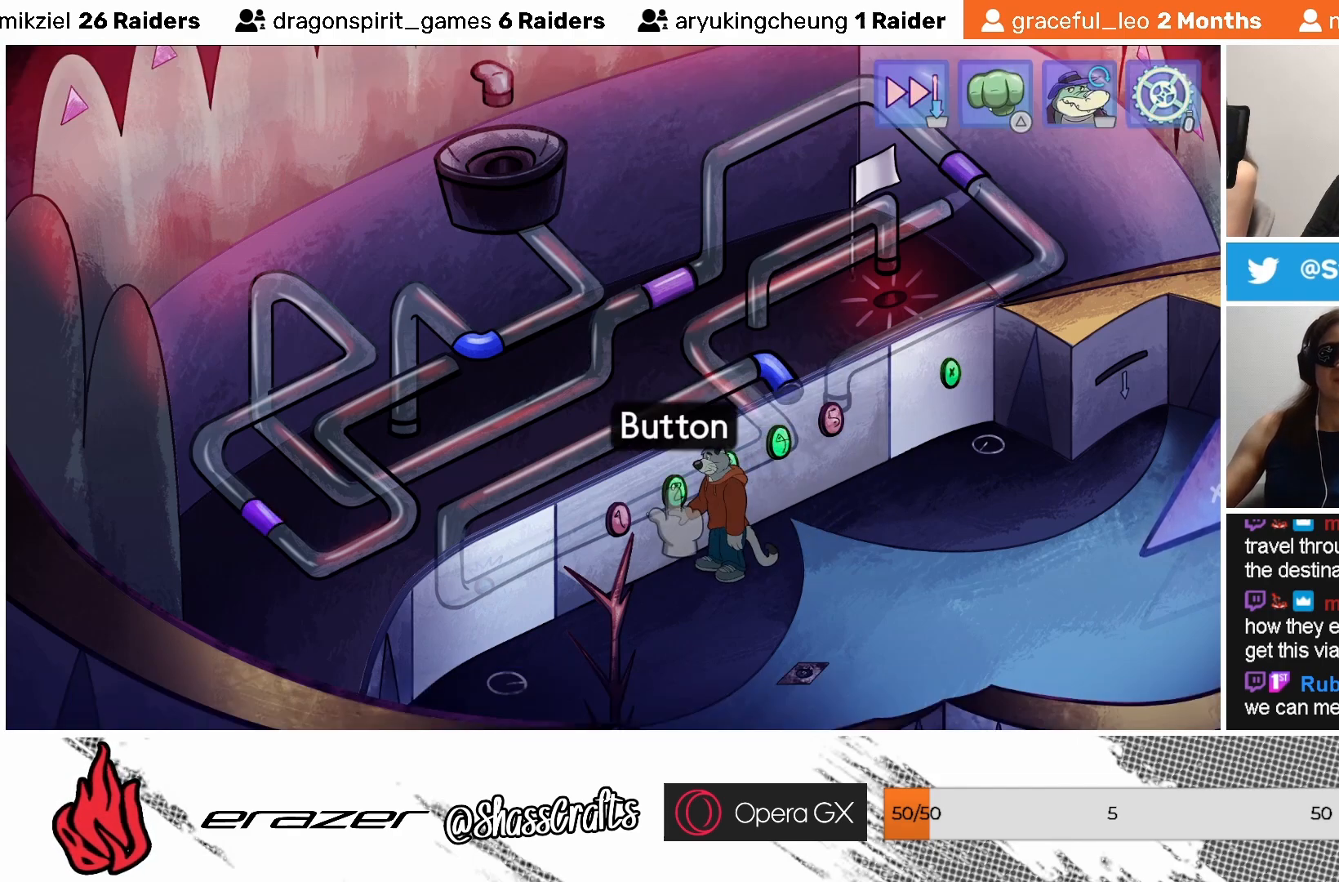
{"buttons": ["CROSS"], "left_stick": "center", "events": [[283, "DPAD_LEFT", "down"], [367, "DPAD_LEFT", "up"], [417, "CROSS", "down"]]}
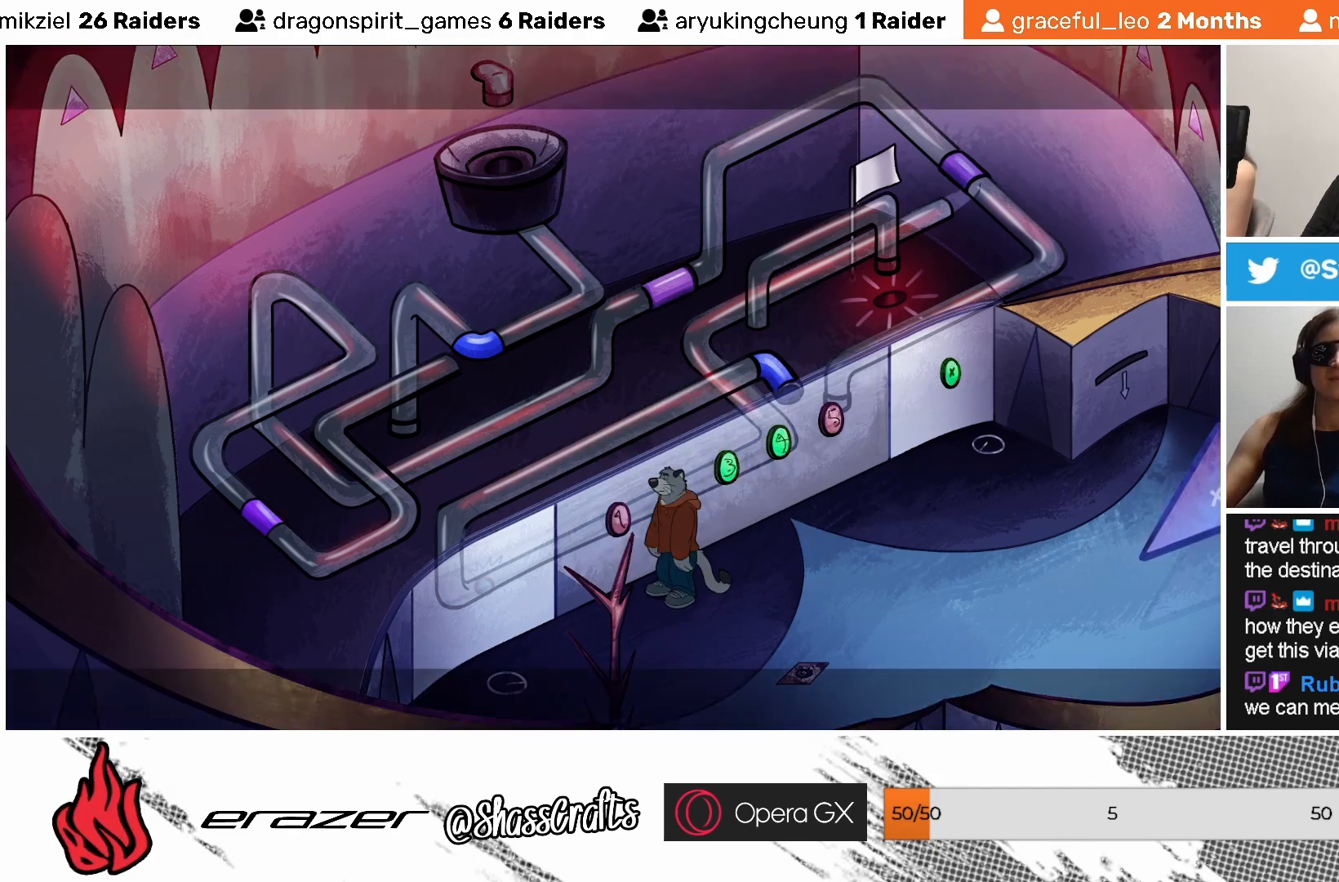
{"buttons": [], "left_stick": "center", "events": [[33, "CROSS", "up"]]}
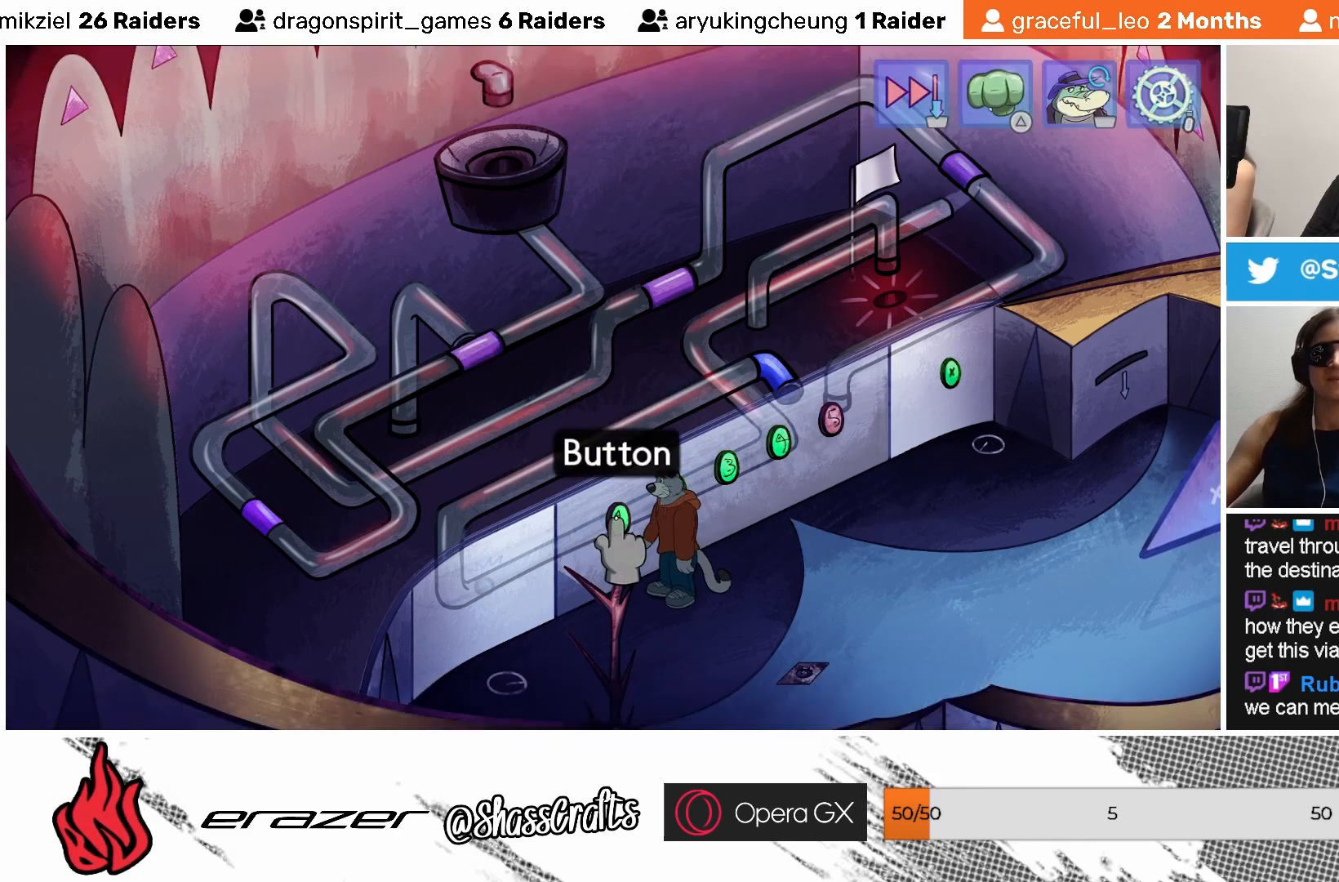
{"buttons": ["DPAD_LEFT"], "left_stick": "center", "events": [[183, "DPAD_LEFT", "down"], [283, "DPAD_LEFT", "up"], [483, "DPAD_LEFT", "down"]]}
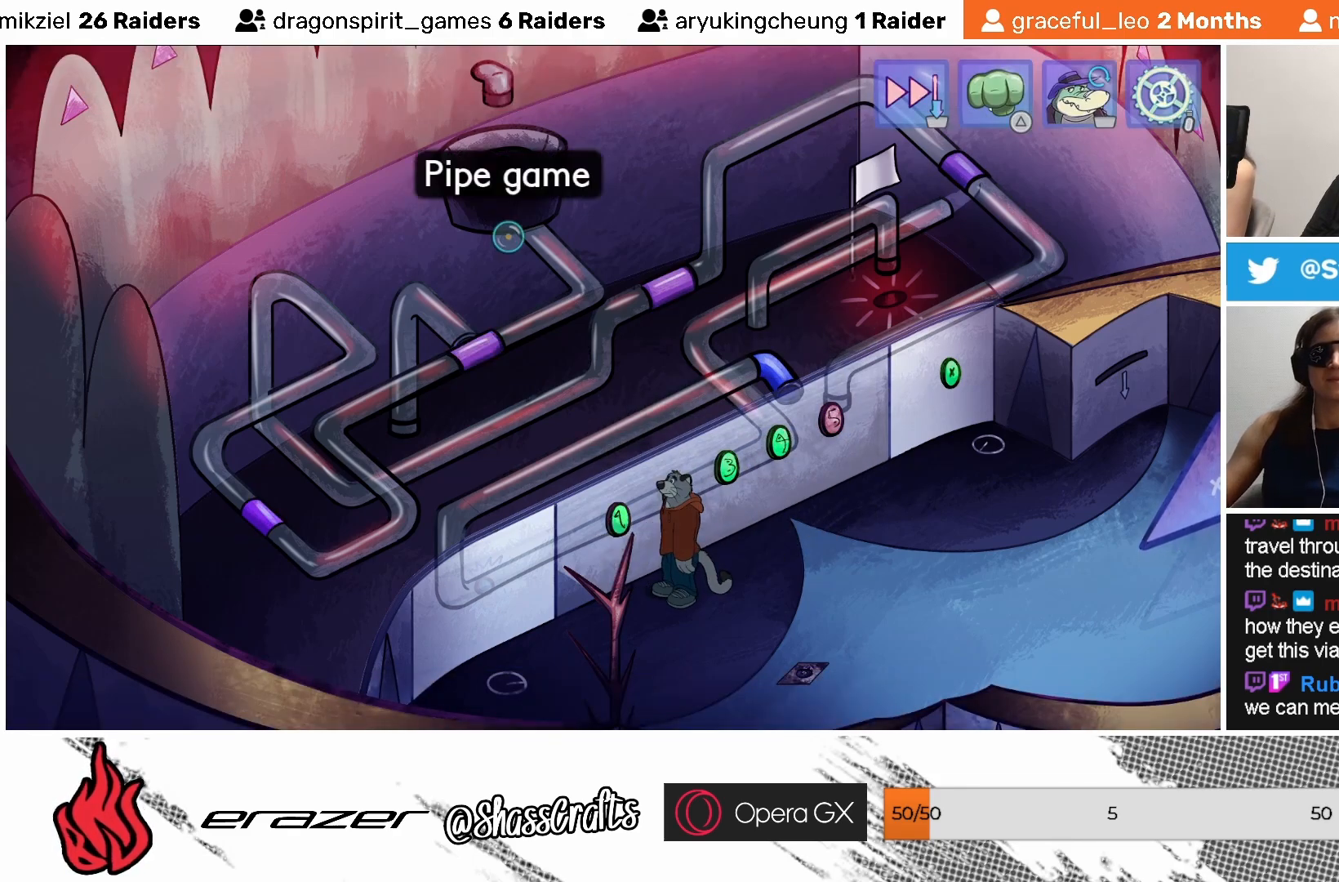
{"buttons": [], "left_stick": "center", "events": [[117, "DPAD_LEFT", "up"]]}
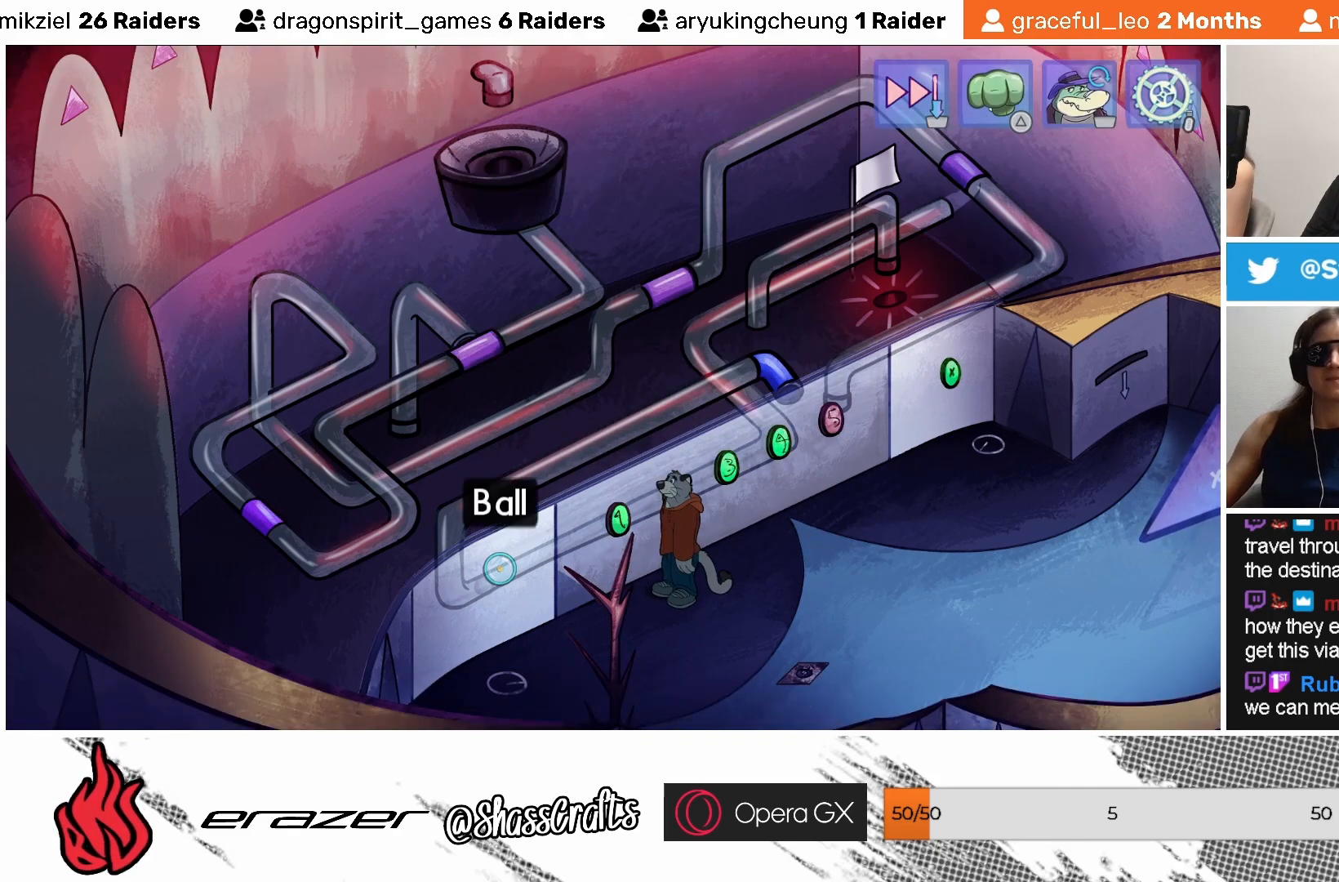
{"buttons": [], "left_stick": "center", "events": [[83, "SQUARE", "down"], [183, "SQUARE", "up"]]}
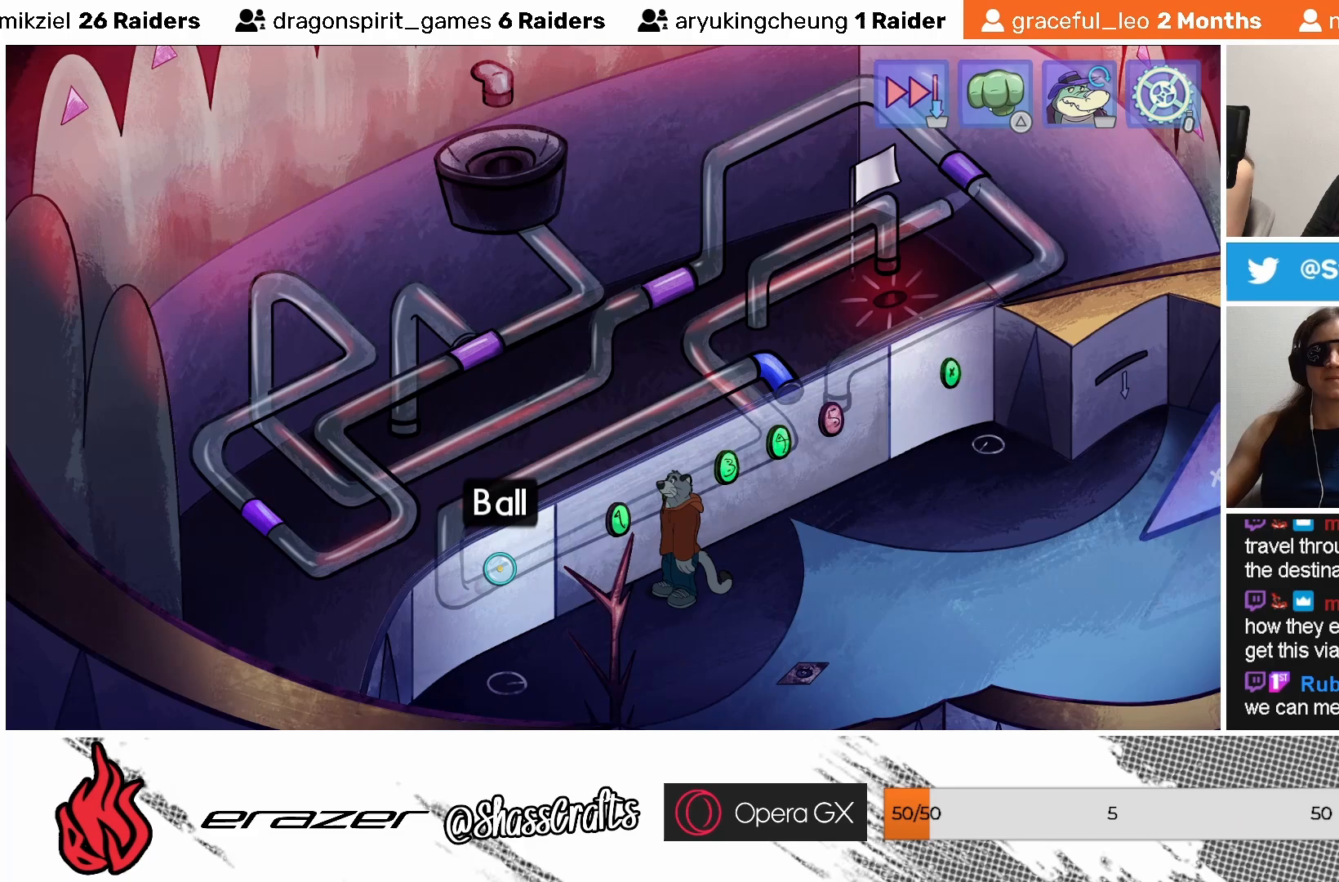
{"buttons": ["CROSS"], "left_stick": "center", "events": [[417, "CROSS", "down"]]}
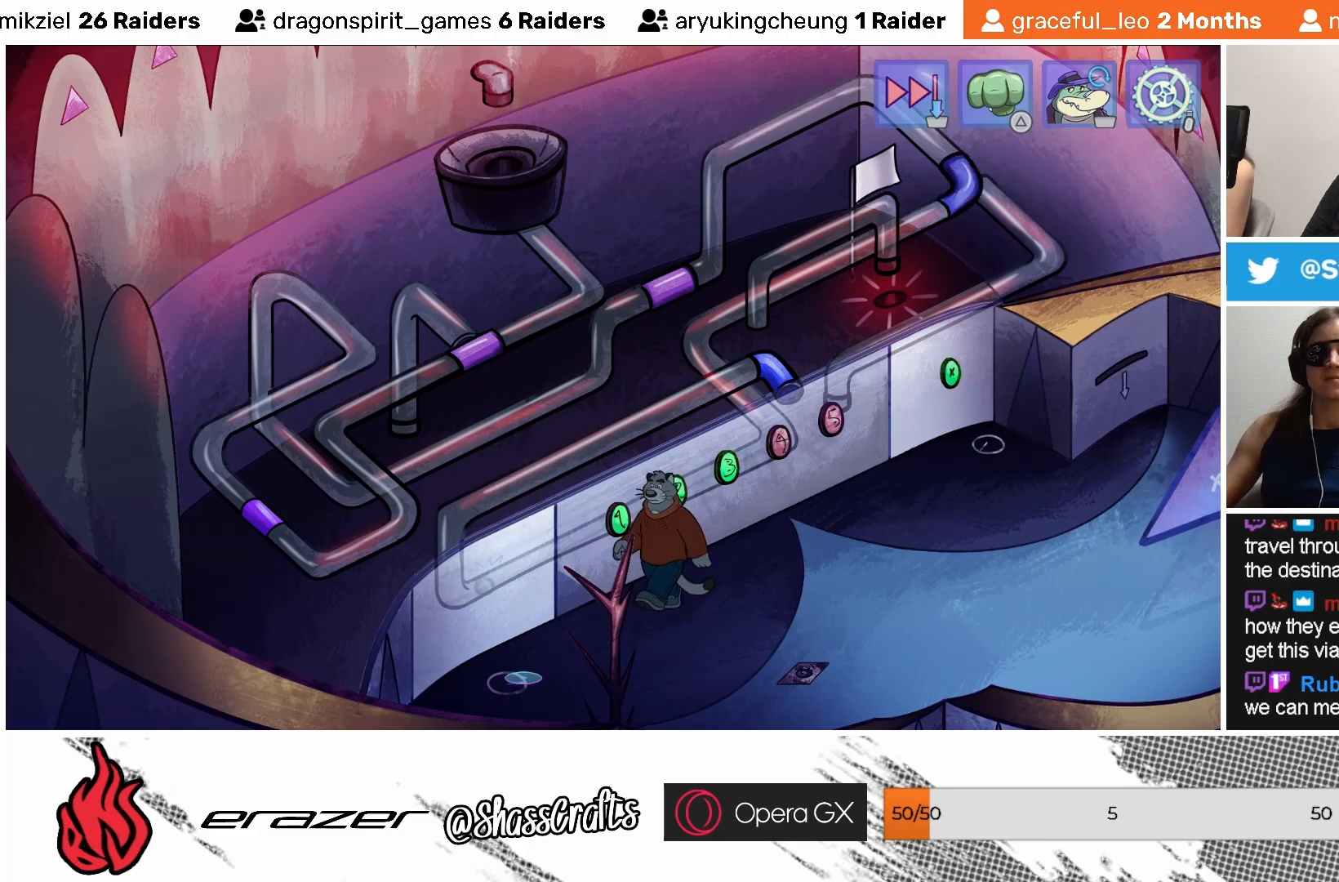
{"buttons": [], "left_stick": "center", "events": [[17, "CROSS", "up"]]}
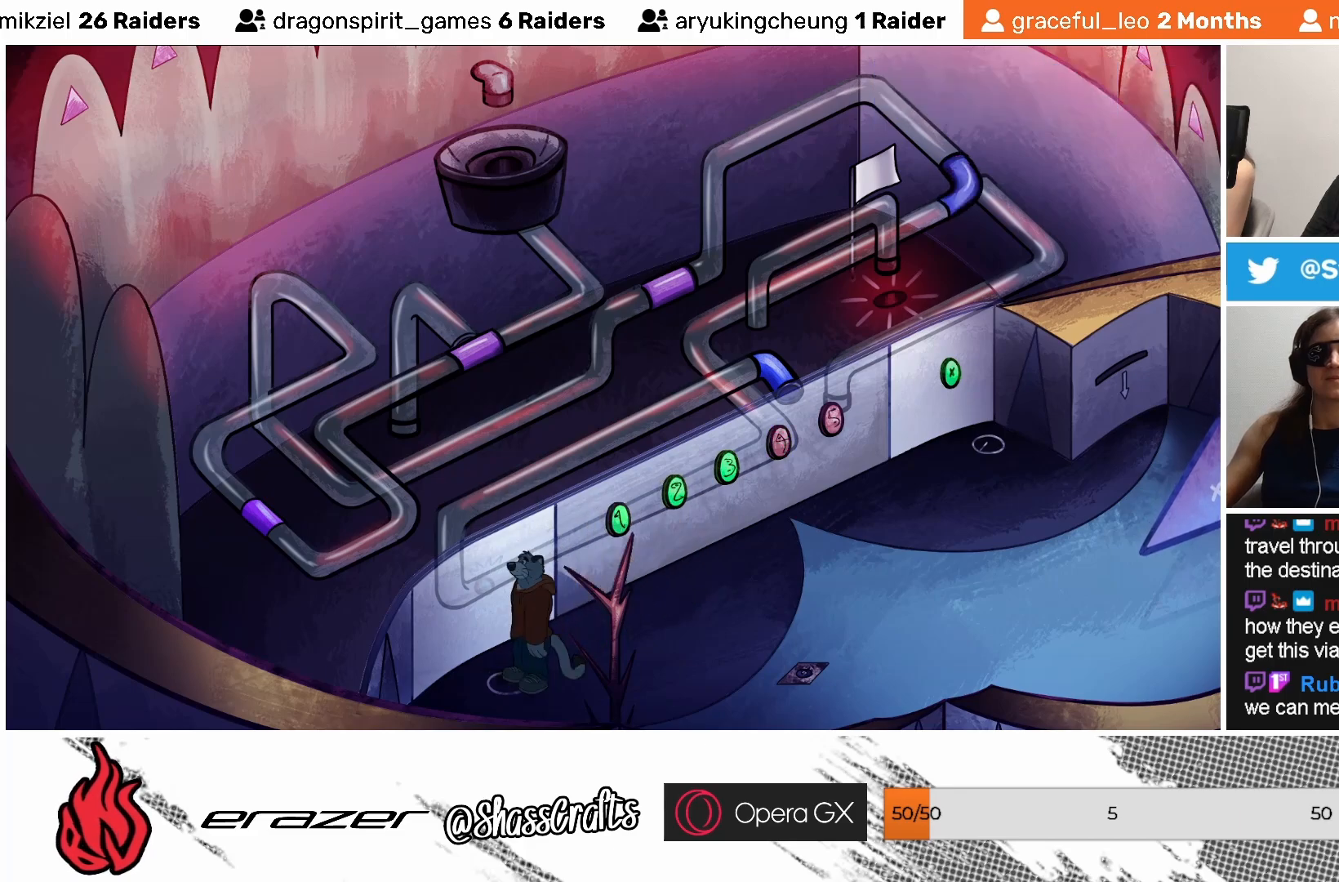
{"buttons": [], "left_stick": "center", "events": []}
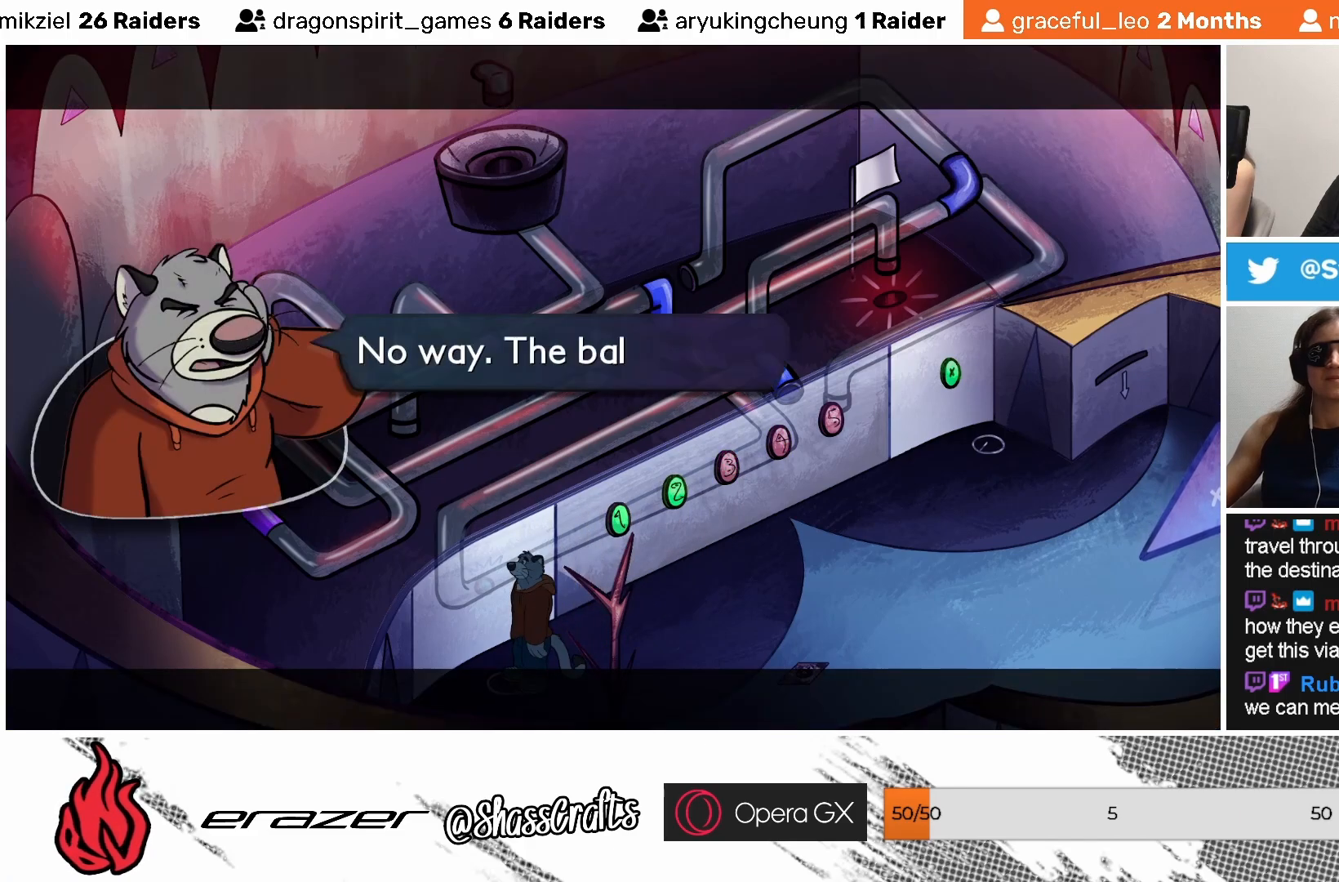
{"buttons": [], "left_stick": "center", "events": [[167, "CROSS", "down"], [233, "CROSS", "up"]]}
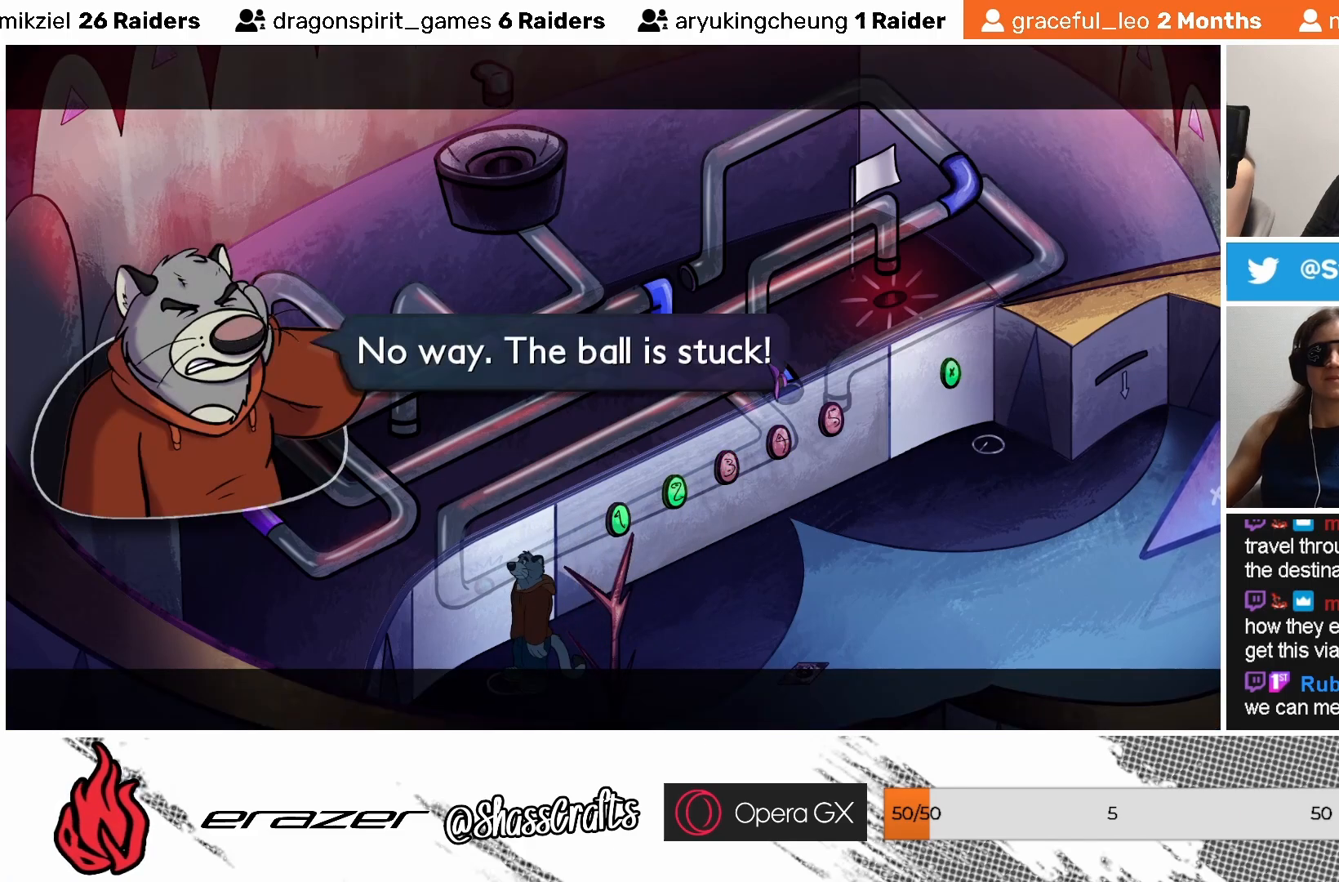
{"buttons": ["CROSS"], "left_stick": "center", "events": [[467, "CROSS", "down"]]}
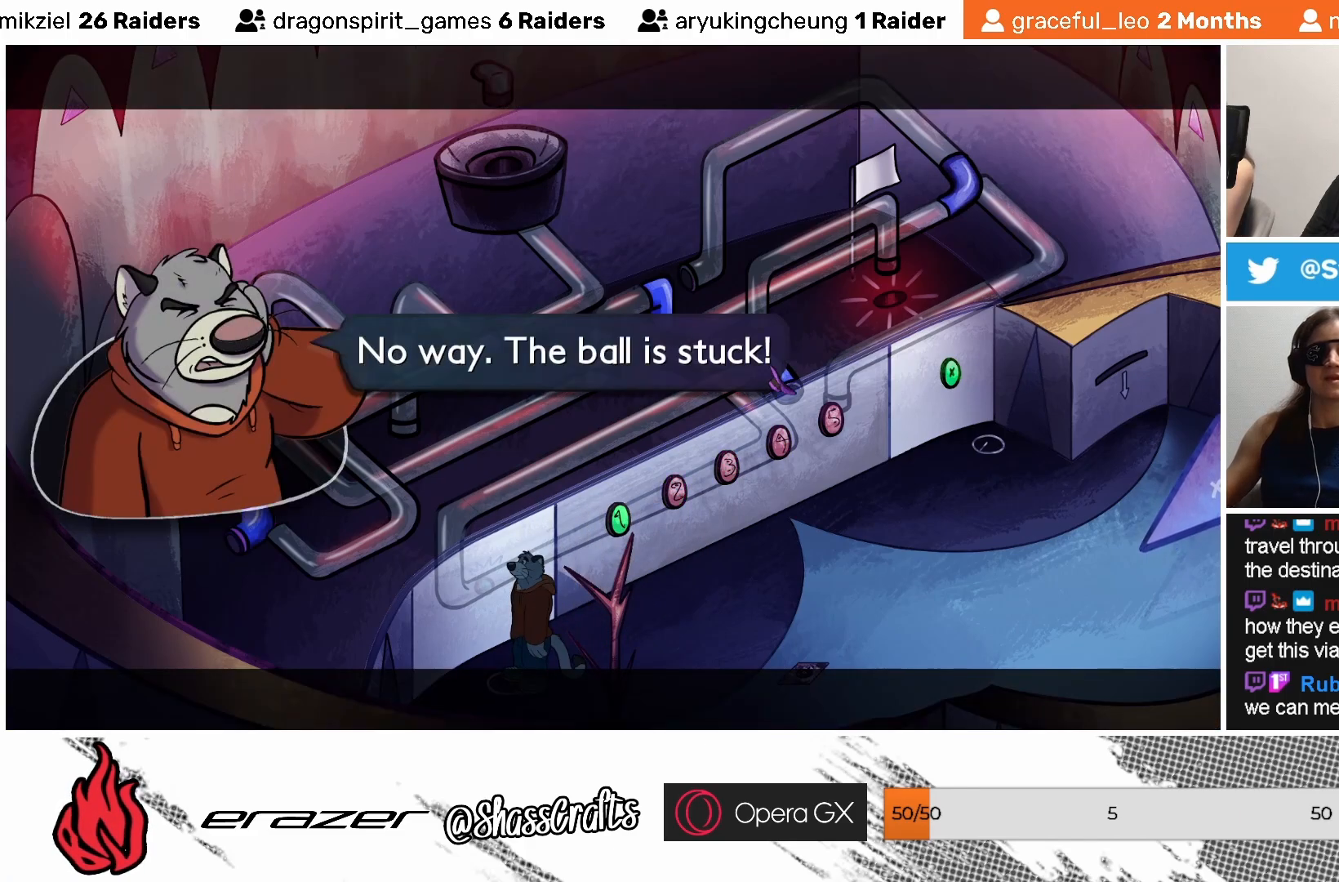
{"buttons": [], "left_stick": "center", "events": [[67, "CROSS", "up"]]}
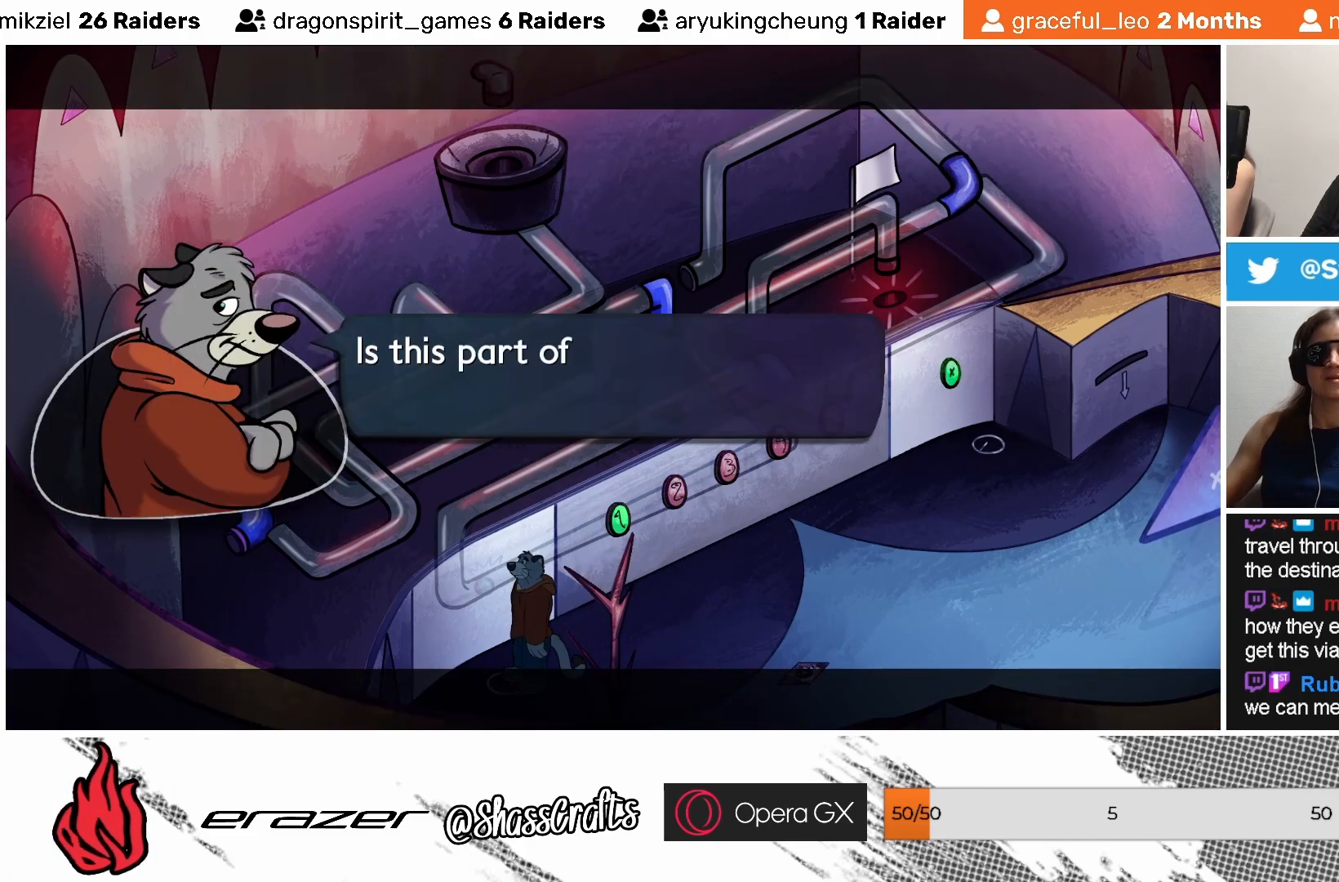
{"buttons": [], "left_stick": "center", "events": [[133, "CROSS", "down"], [233, "CROSS", "up"]]}
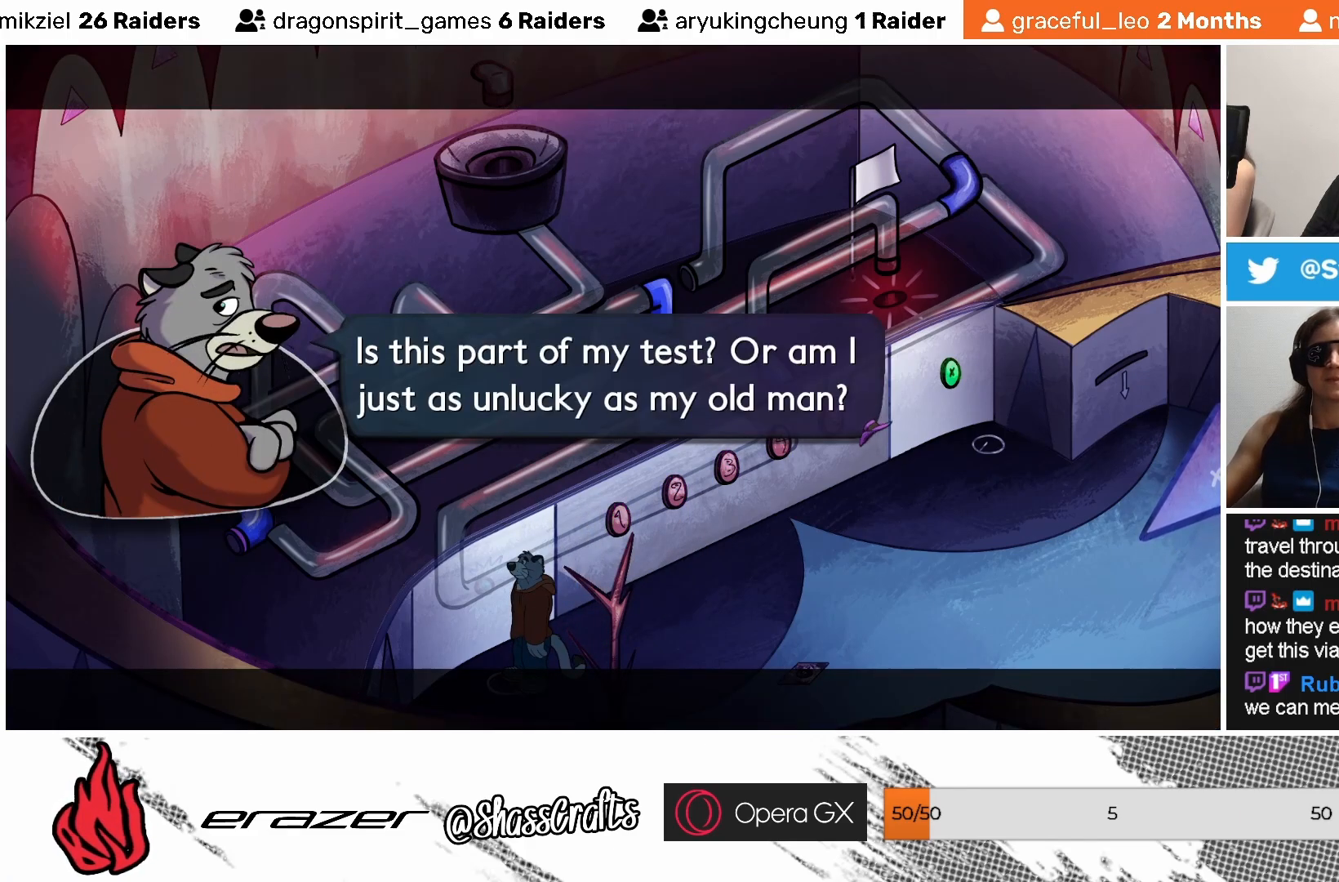
{"buttons": [], "left_stick": "center", "events": []}
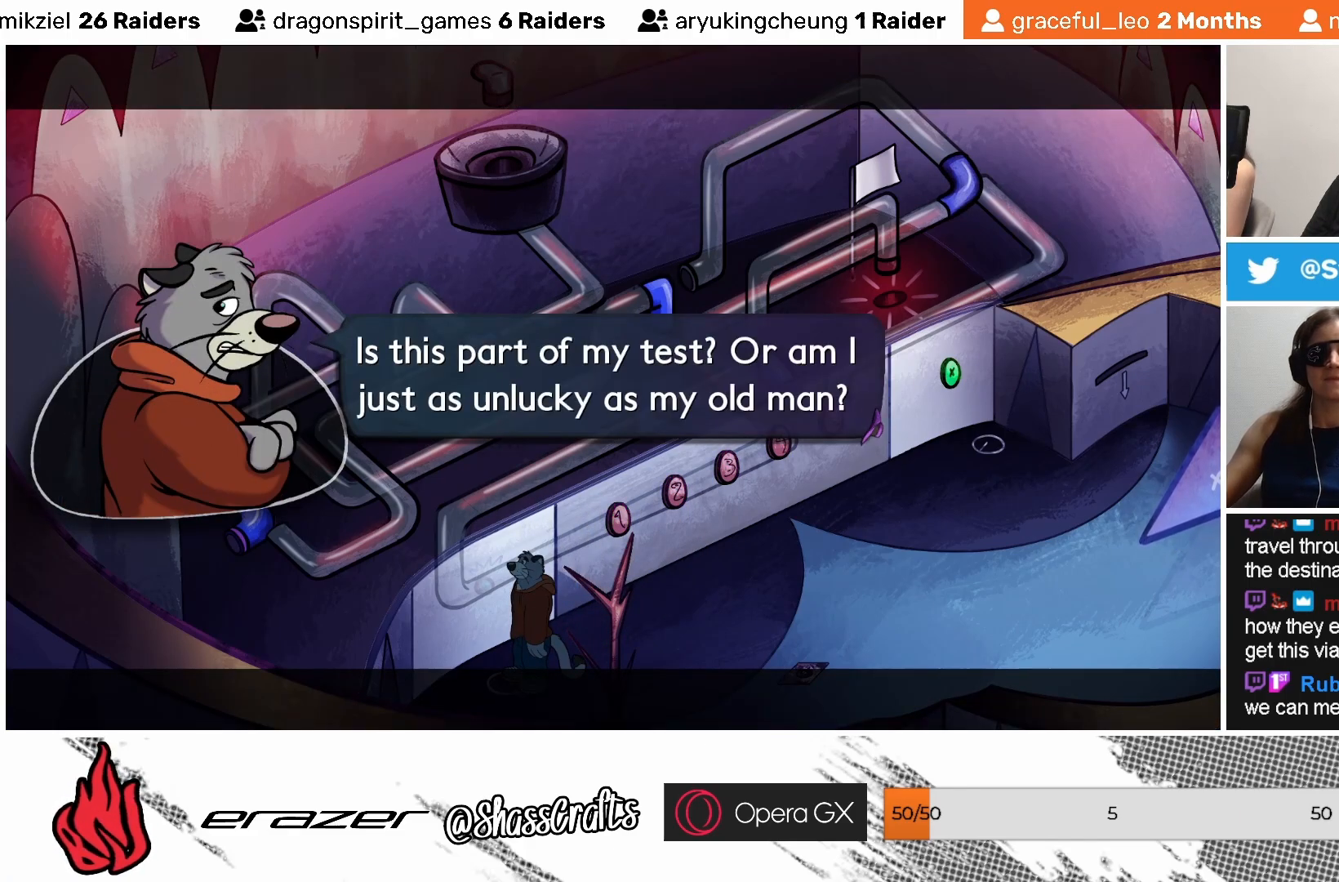
{"buttons": [], "left_stick": "center", "events": []}
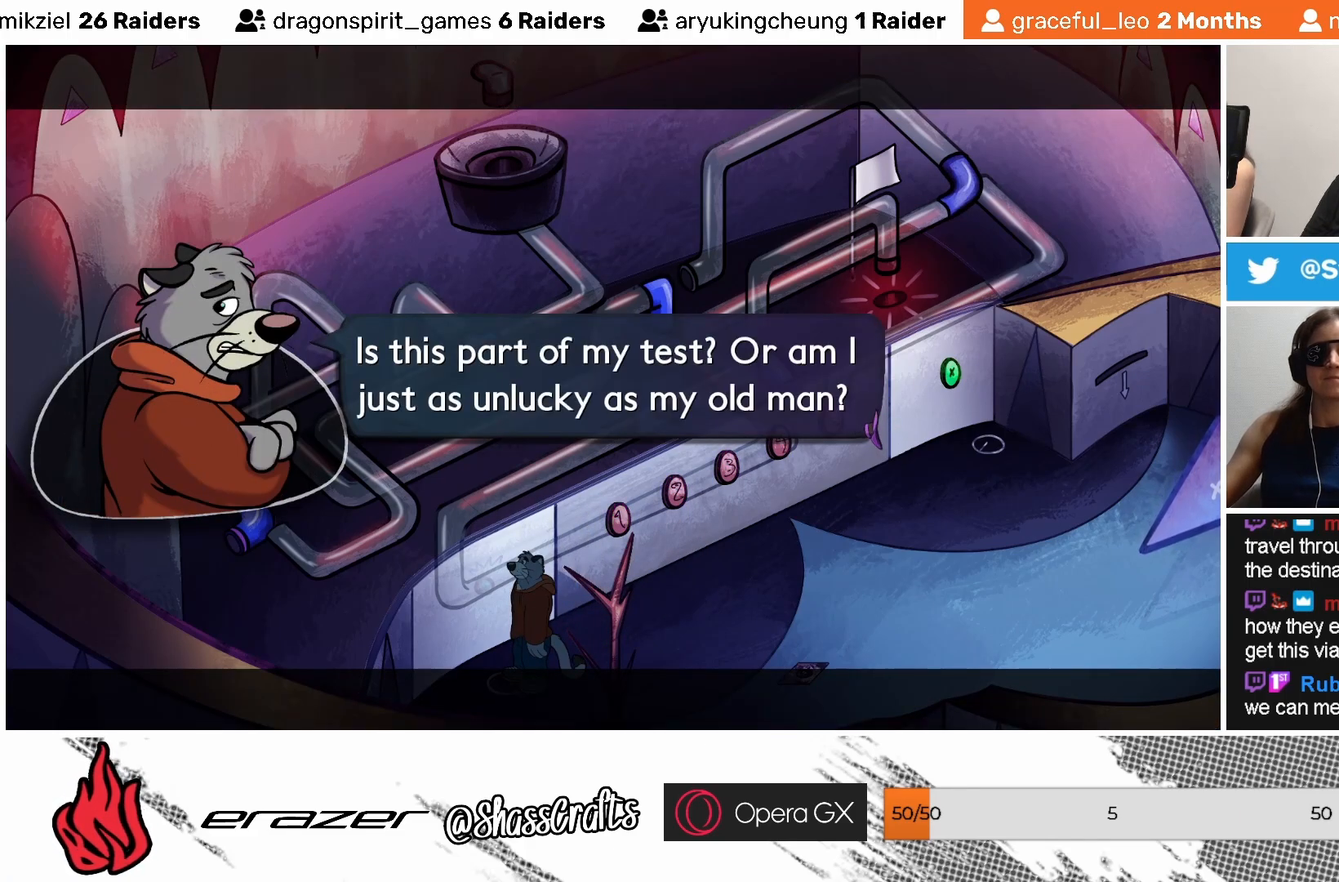
{"buttons": [], "left_stick": "center", "events": []}
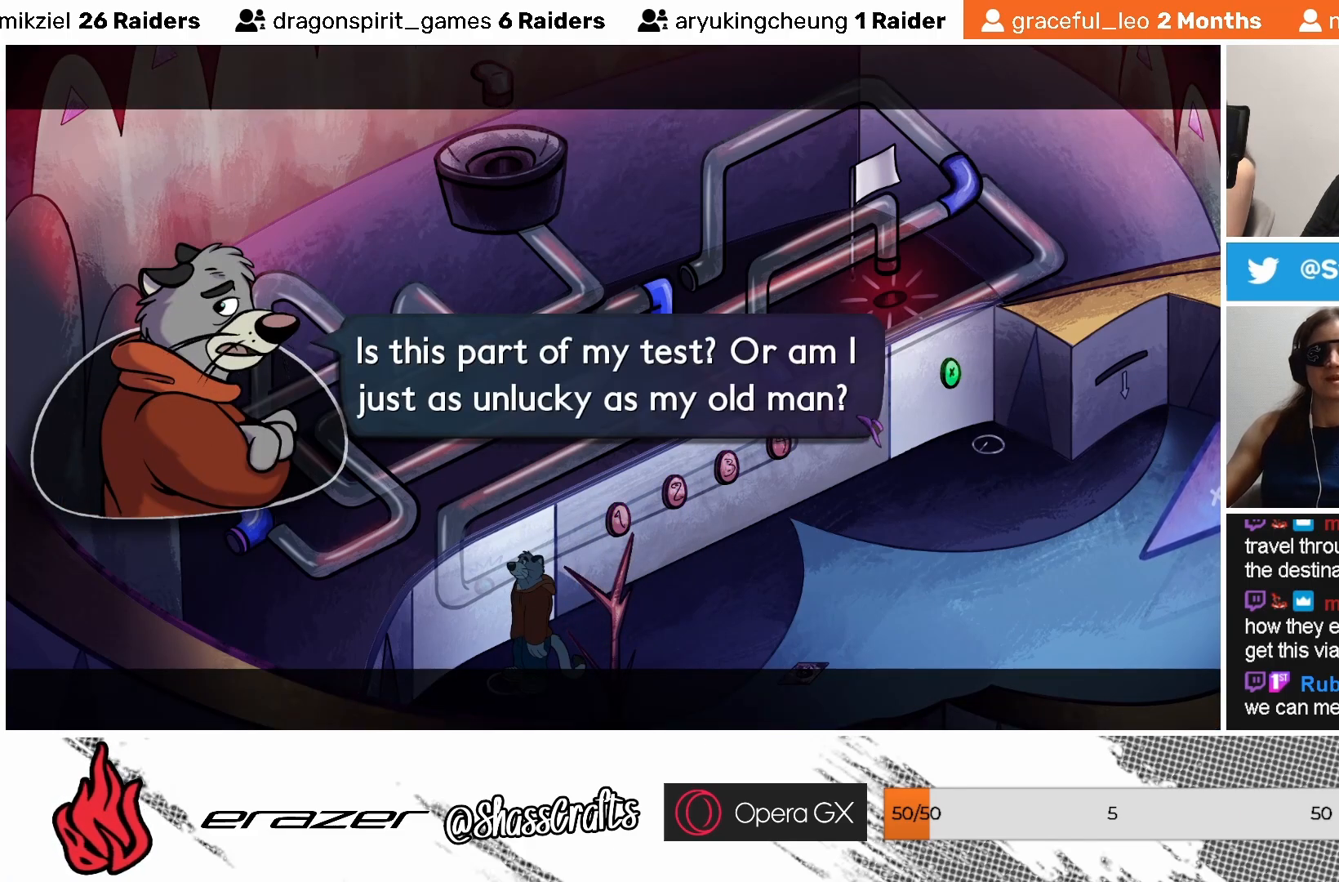
{"buttons": [], "left_stick": "center", "events": [[233, "CROSS", "down"], [317, "CROSS", "up"]]}
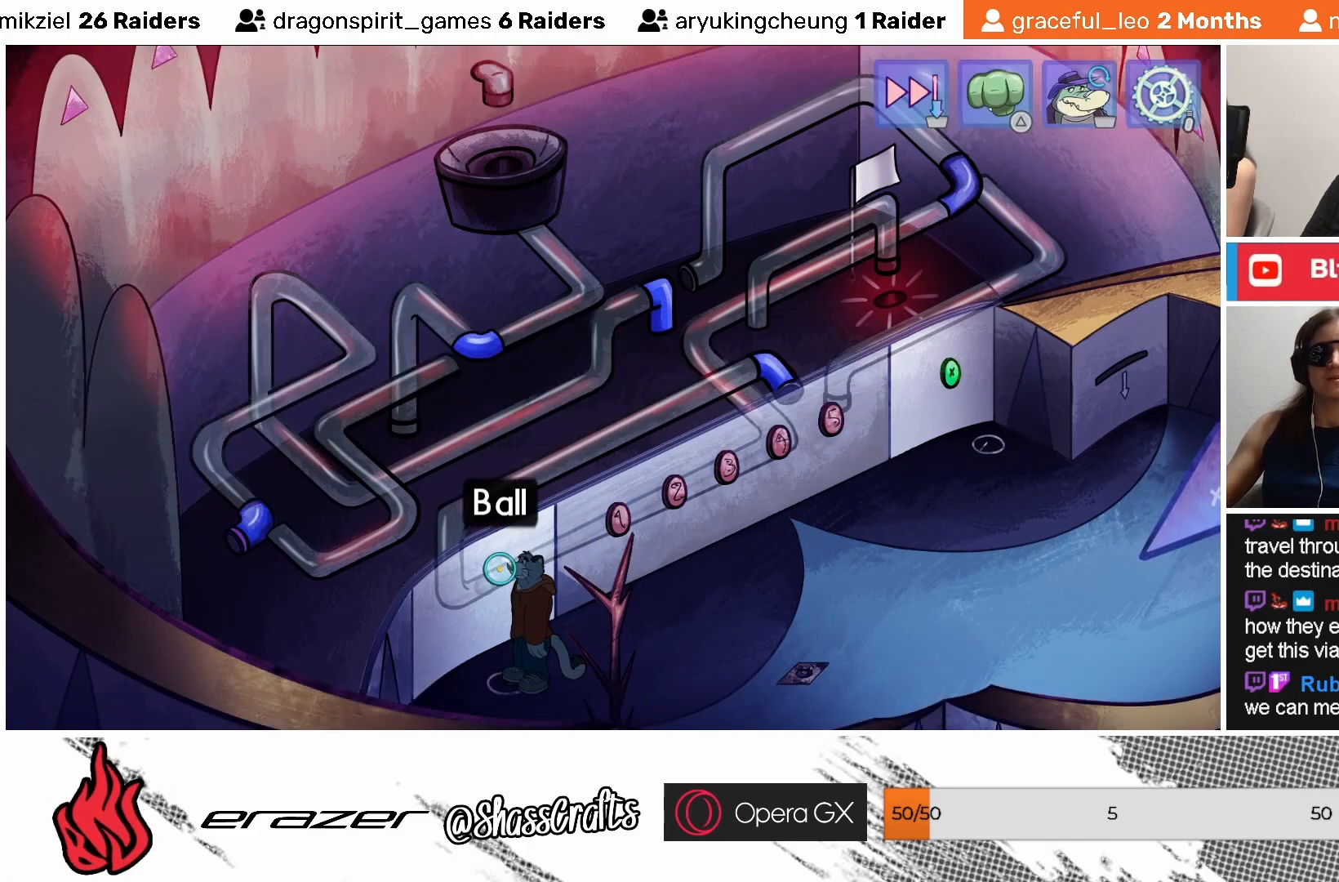
{"buttons": [], "left_stick": "center", "events": [[233, "TRIANGLE", "down"], [333, "TRIANGLE", "up"]]}
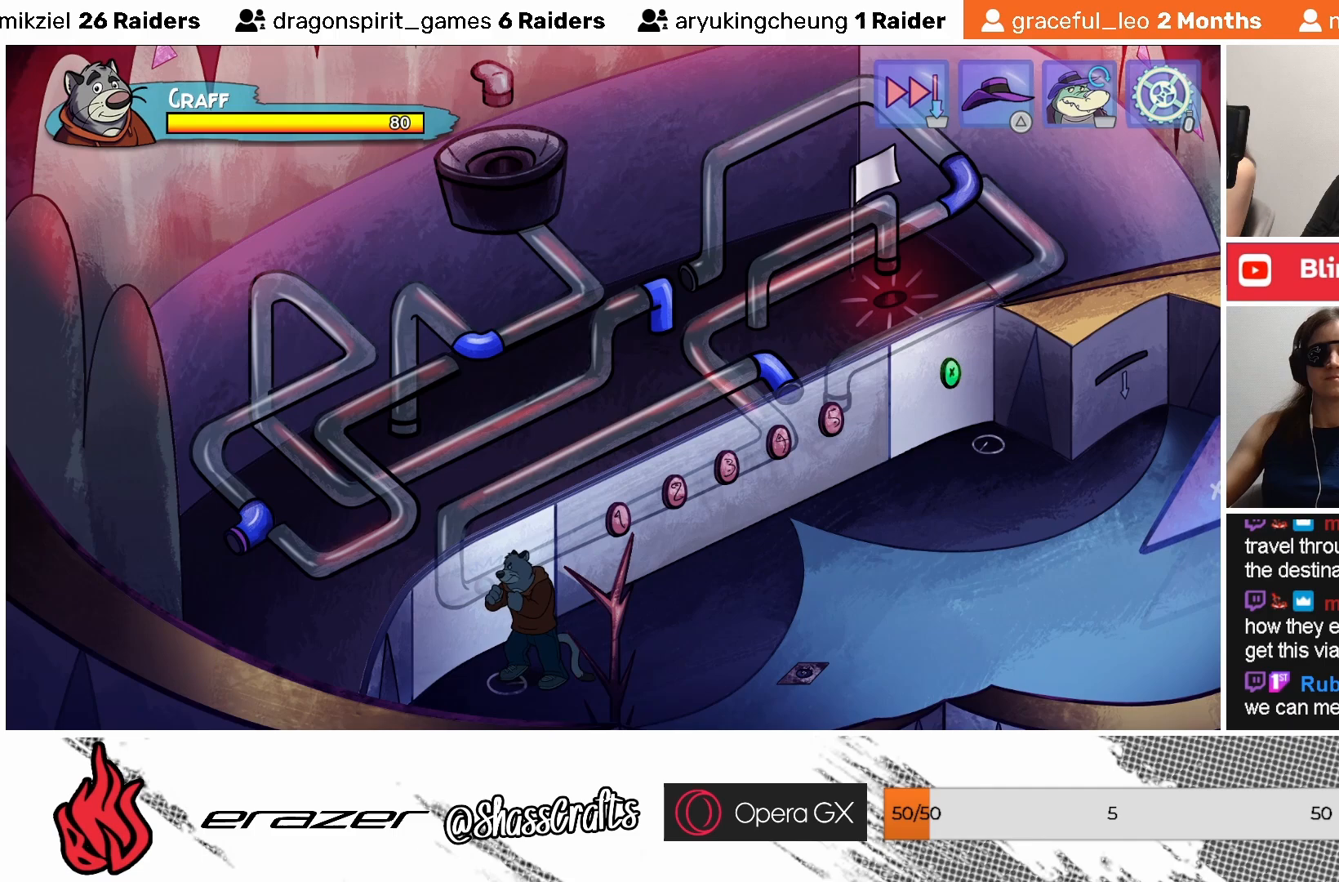
{"buttons": [], "left_stick": "center", "events": [[333, "SQUARE", "down"], [417, "SQUARE", "up"]]}
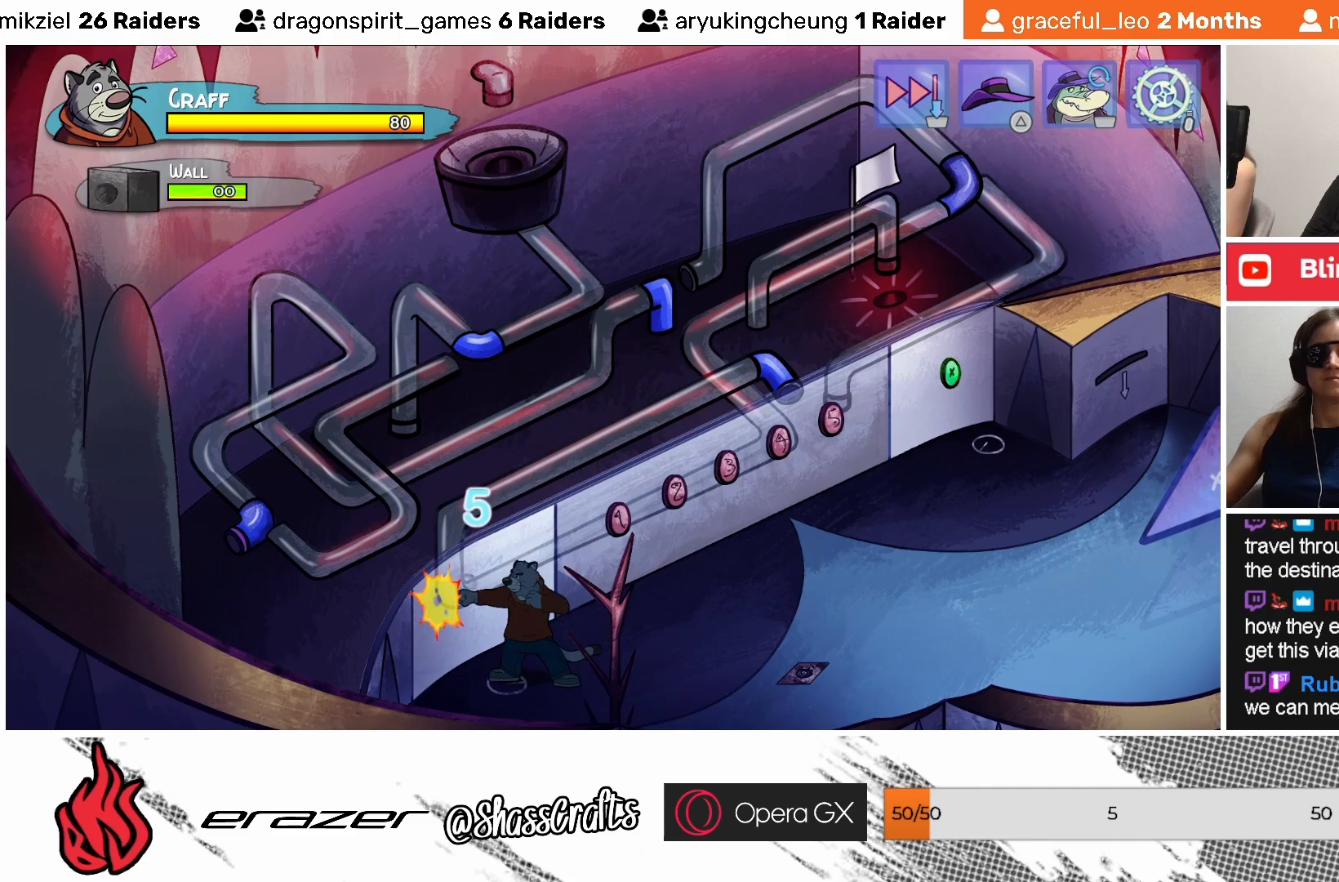
{"buttons": [], "left_stick": "center", "events": []}
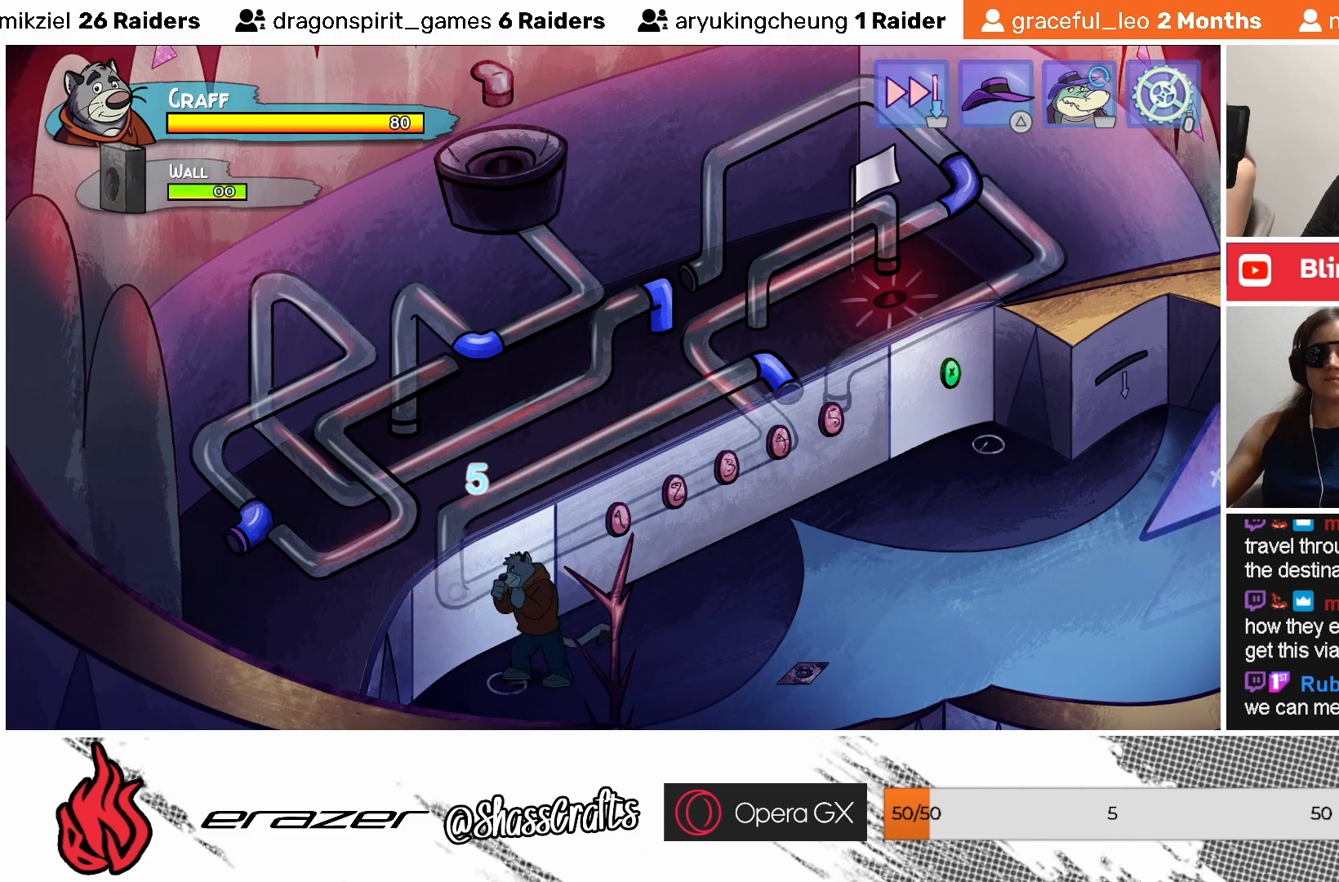
{"buttons": [], "left_stick": "center", "events": []}